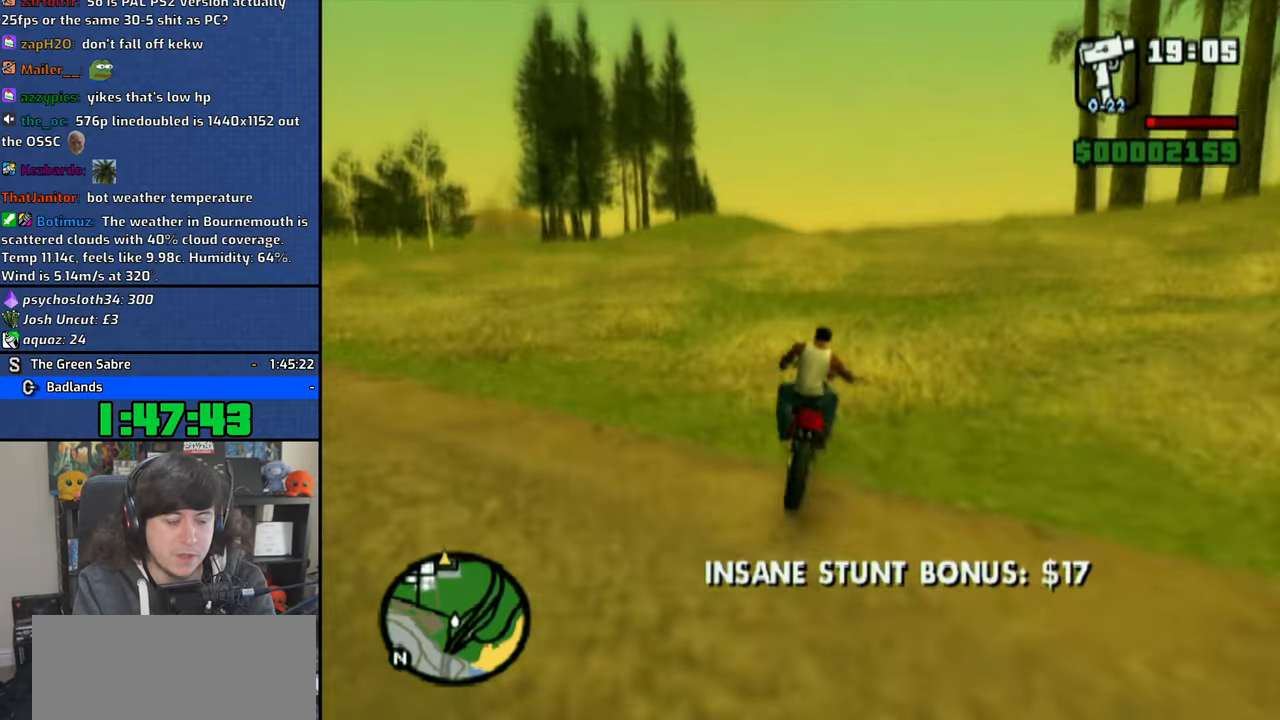
Gameplay with a controller (PlayStation layout); each line is a JSON object with the inputs held at the frame after it. "button_events" lists button changes between this image and that frame as [ms after this image, input, new state], when the widget could be followed in between (sticks are given only as held states). Not read: START.
{"buttons": ["CROSS"], "left_stick": "center", "right_stick": "center", "button_events": []}
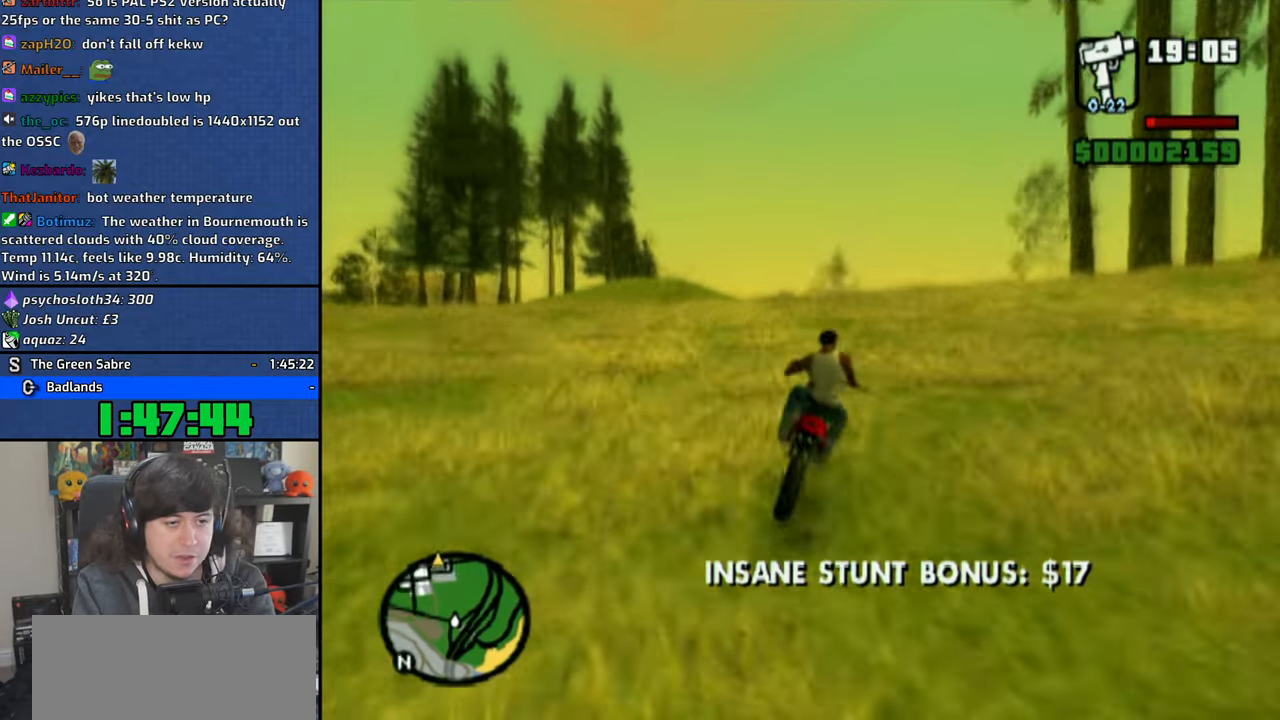
{"buttons": ["CROSS"], "left_stick": "center", "right_stick": "center", "button_events": []}
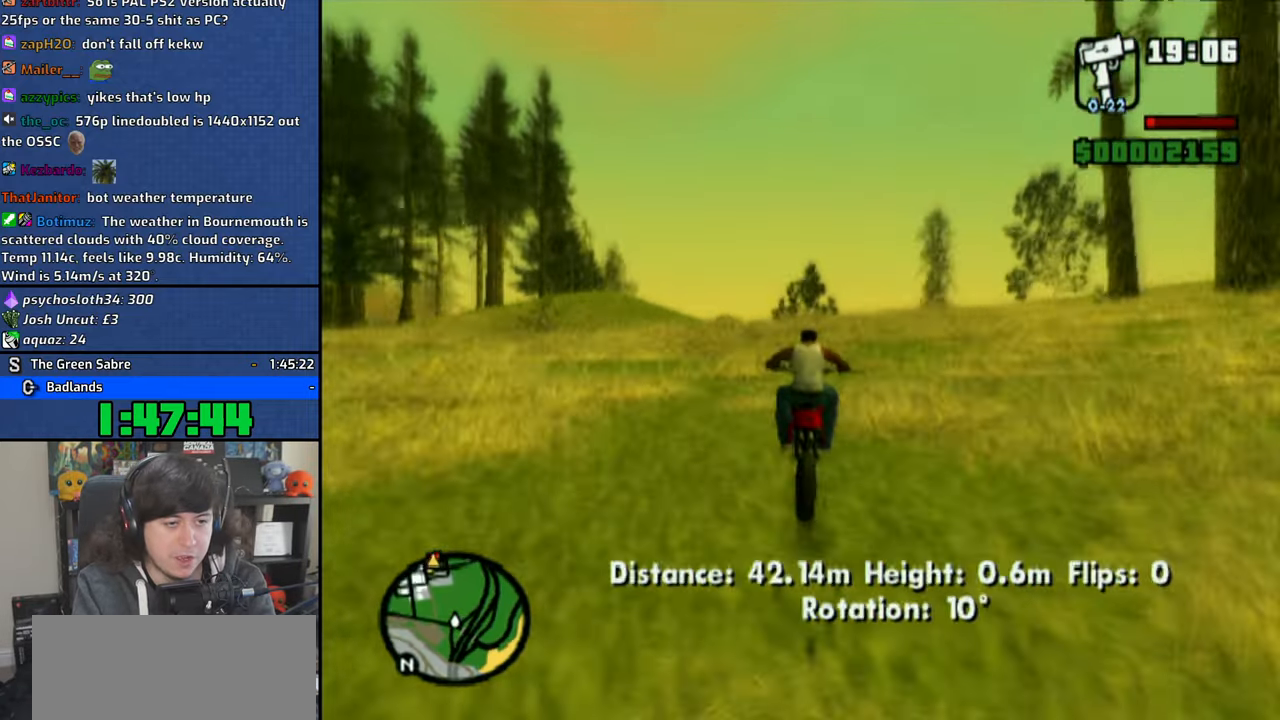
{"buttons": ["CROSS"], "left_stick": "center", "right_stick": "center", "button_events": []}
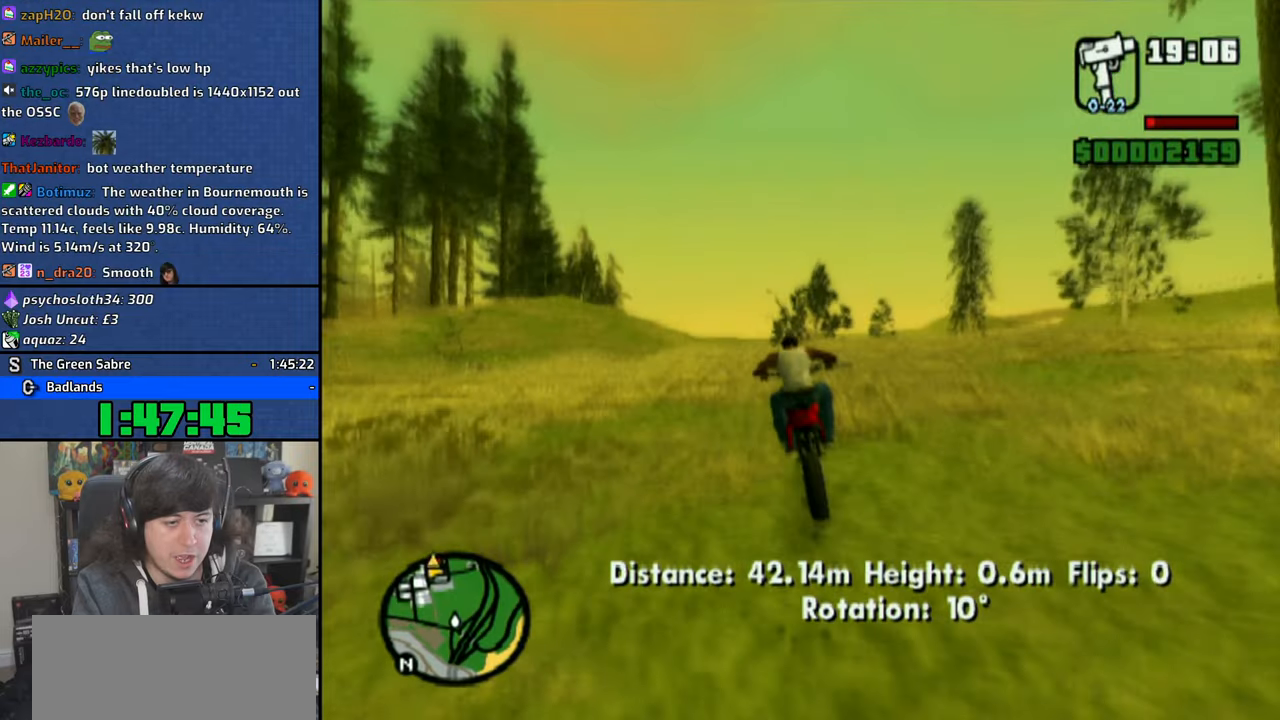
{"buttons": ["CROSS"], "left_stick": "up-left", "right_stick": "center", "button_events": []}
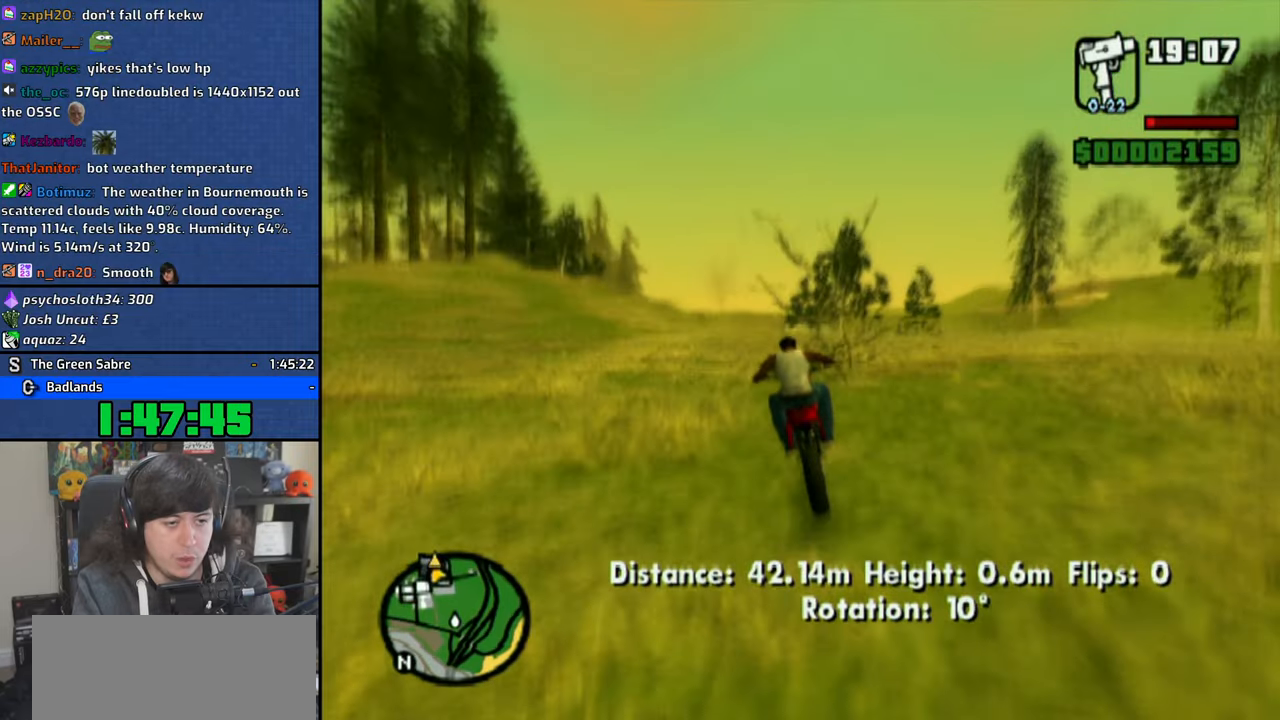
{"buttons": ["CROSS"], "left_stick": "center", "right_stick": "center", "button_events": []}
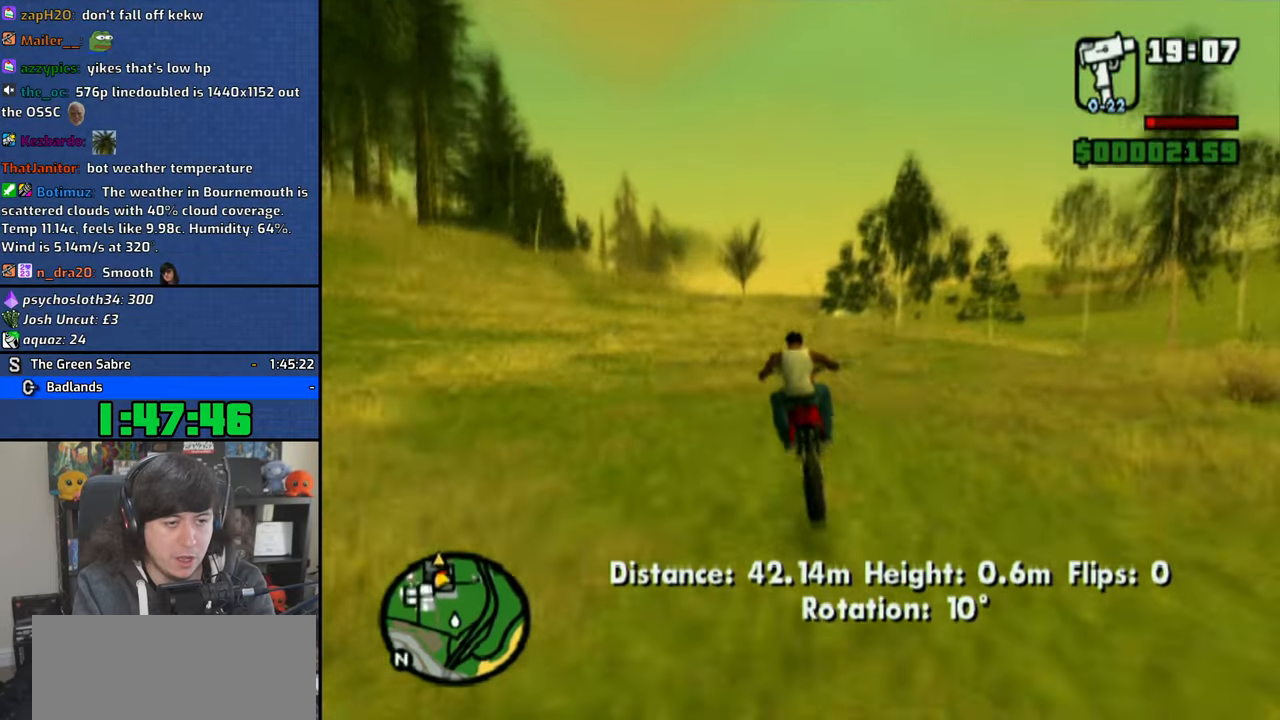
{"buttons": ["CROSS"], "left_stick": "center", "right_stick": "center", "button_events": []}
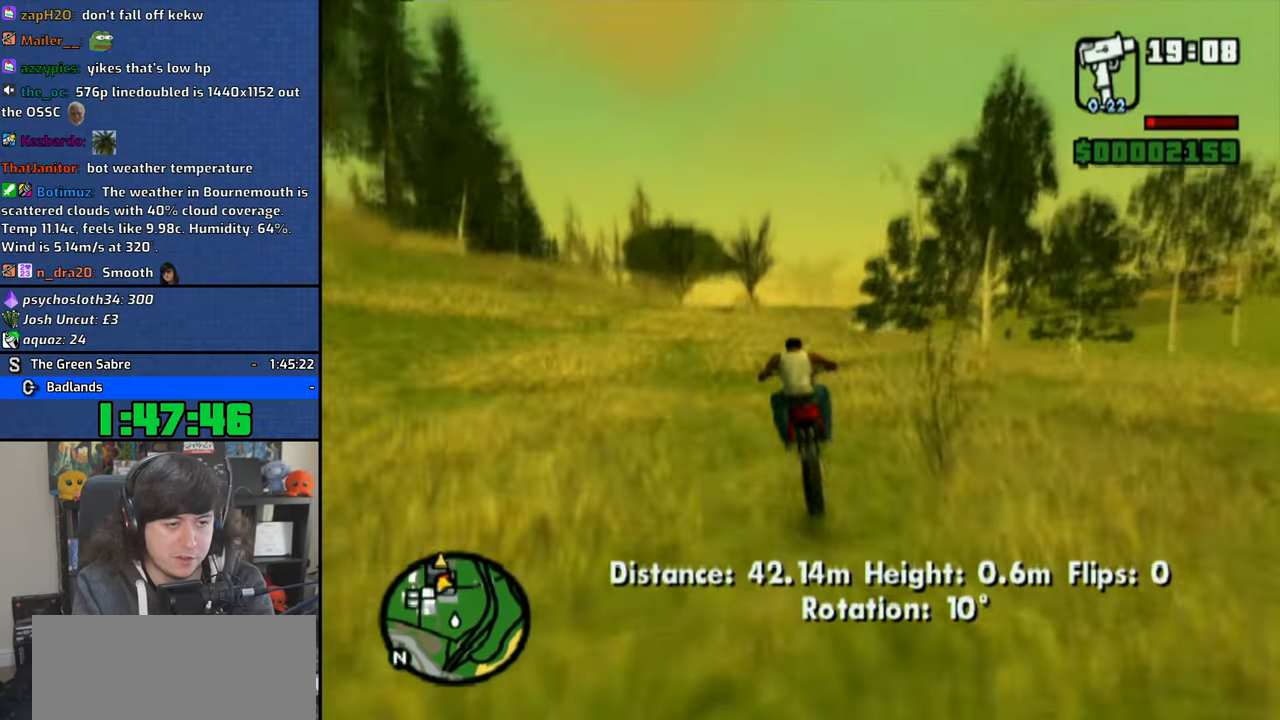
{"buttons": ["CROSS"], "left_stick": "center", "right_stick": "center", "button_events": []}